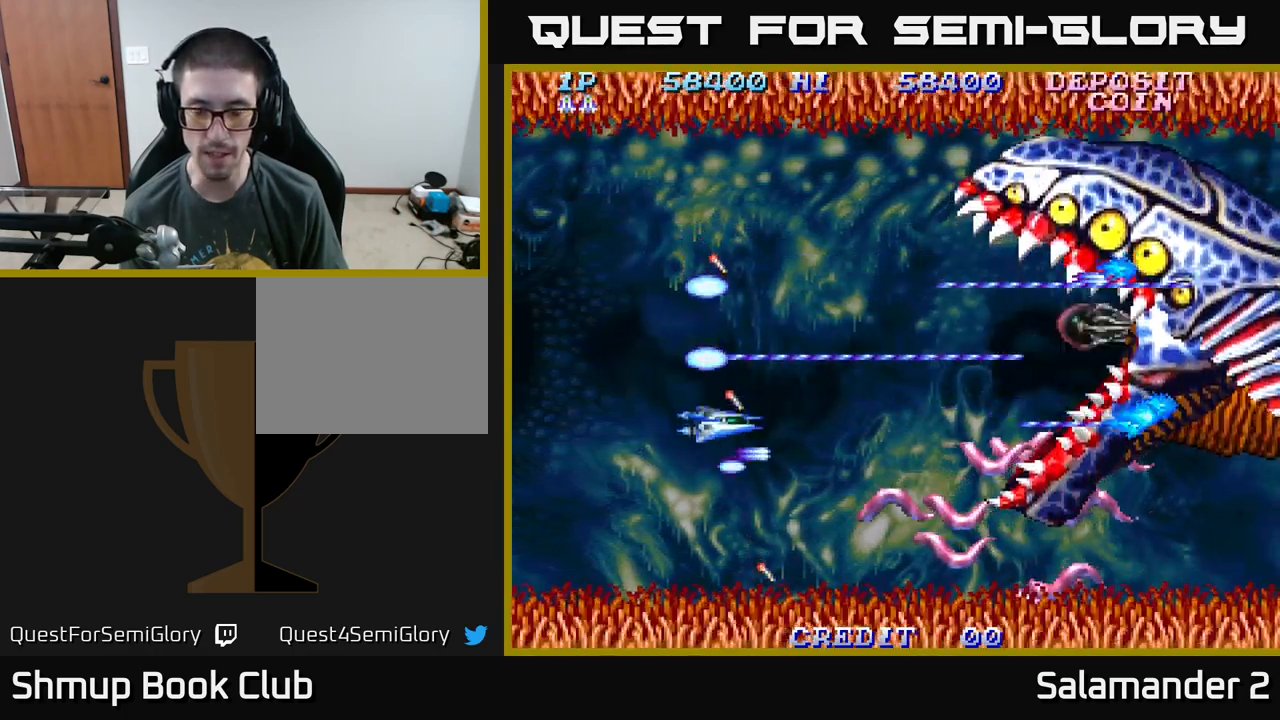
Gameplay with a controller (Xbox layout); each line is a JSON object with the inputs held at the frame after it. "events" lists button and stick changes between this image and that frame as [ms after this image, input, new state], when the widget could be followed in between. Not read: left_stick.
{"buttons": ["A", "DPAD_UP", "DPAD_LEFT"], "right_stick": "center", "events": [[400, "DPAD_LEFT", "down"], [434, "DPAD_DOWN", "up"], [500, "DPAD_UP", "down"]]}
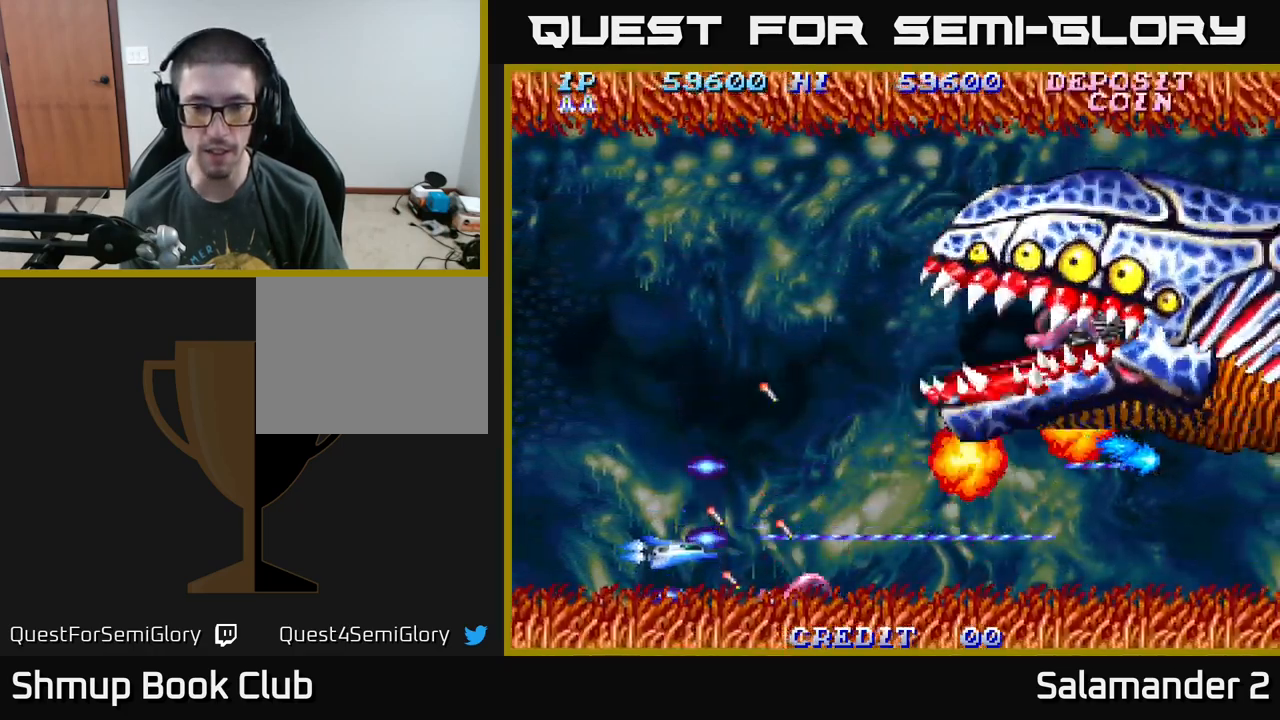
{"buttons": ["A", "DPAD_UP"], "right_stick": "center", "events": [[100, "DPAD_LEFT", "up"]]}
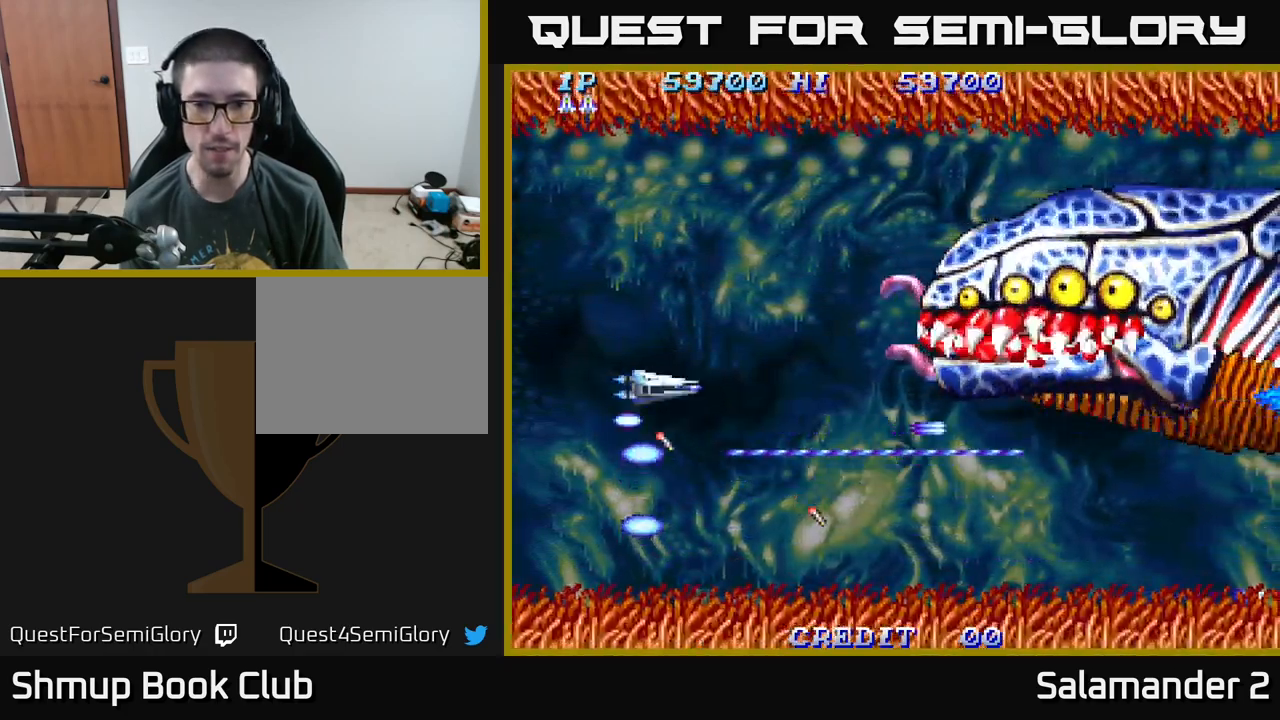
{"buttons": ["A", "DPAD_DOWN"], "right_stick": "center", "events": [[467, "DPAD_UP", "up"], [484, "DPAD_DOWN", "down"]]}
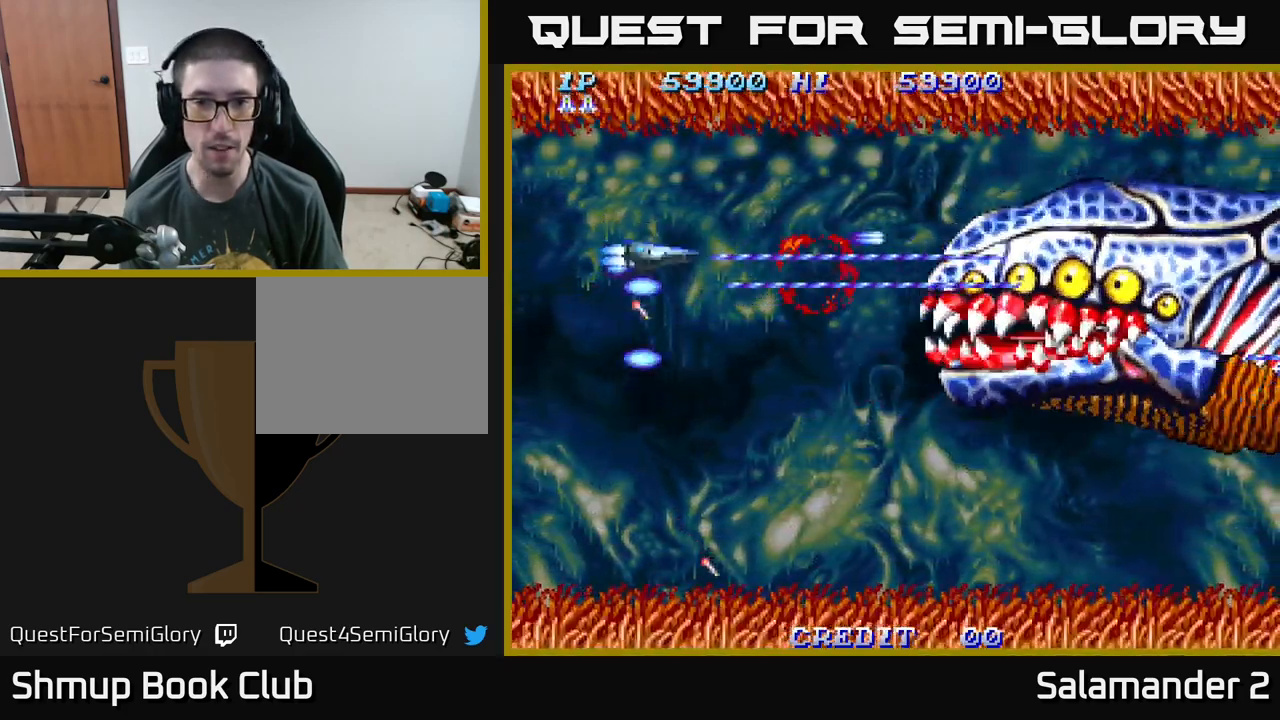
{"buttons": ["A", "DPAD_RIGHT"], "right_stick": "center", "events": [[150, "DPAD_RIGHT", "down"], [350, "DPAD_DOWN", "up"]]}
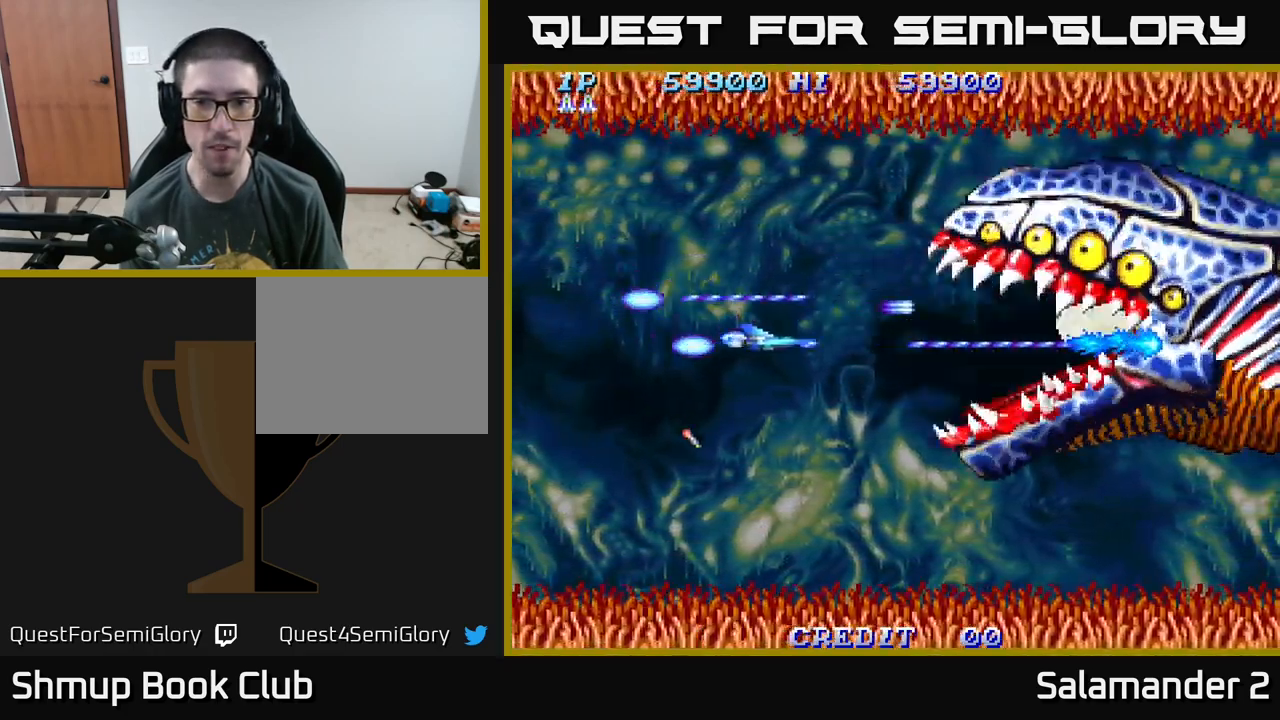
{"buttons": ["A"], "right_stick": "center", "events": [[100, "DPAD_RIGHT", "up"], [117, "DPAD_UP", "down"], [134, "DPAD_LEFT", "down"], [167, "DPAD_UP", "up"], [267, "DPAD_LEFT", "up"]]}
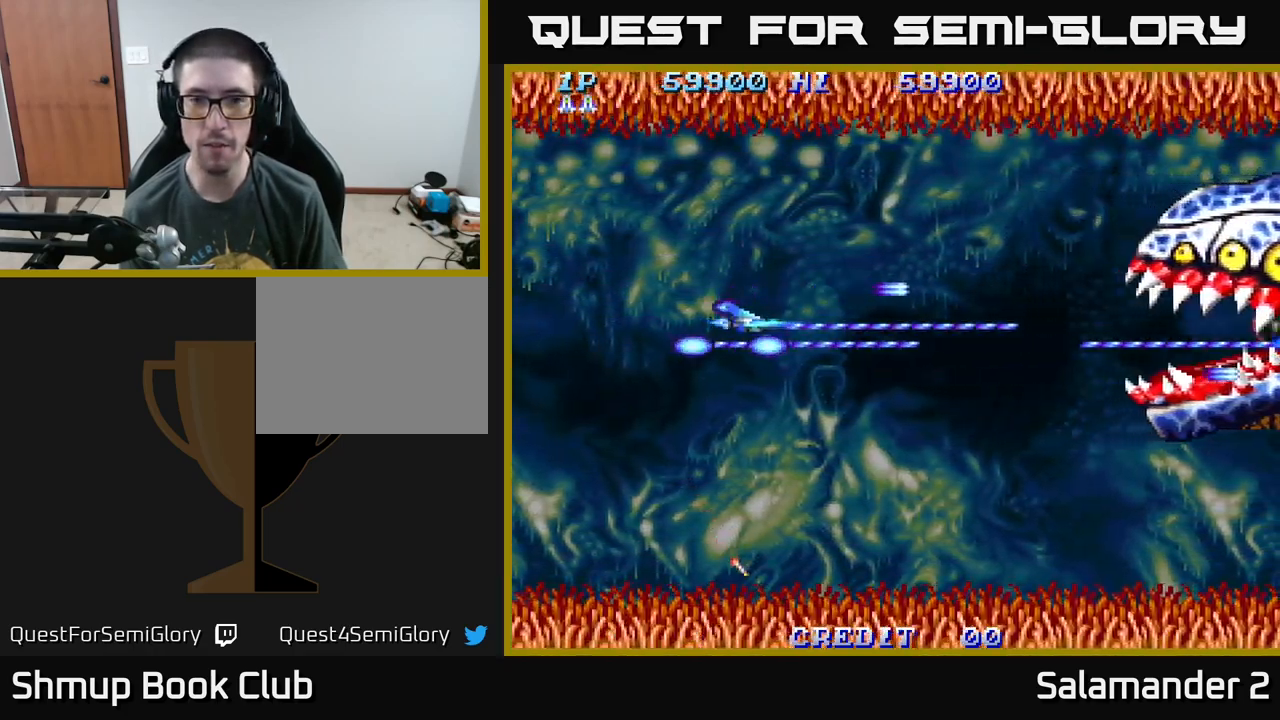
{"buttons": ["A", "DPAD_LEFT"], "right_stick": "center", "events": [[217, "DPAD_LEFT", "down"]]}
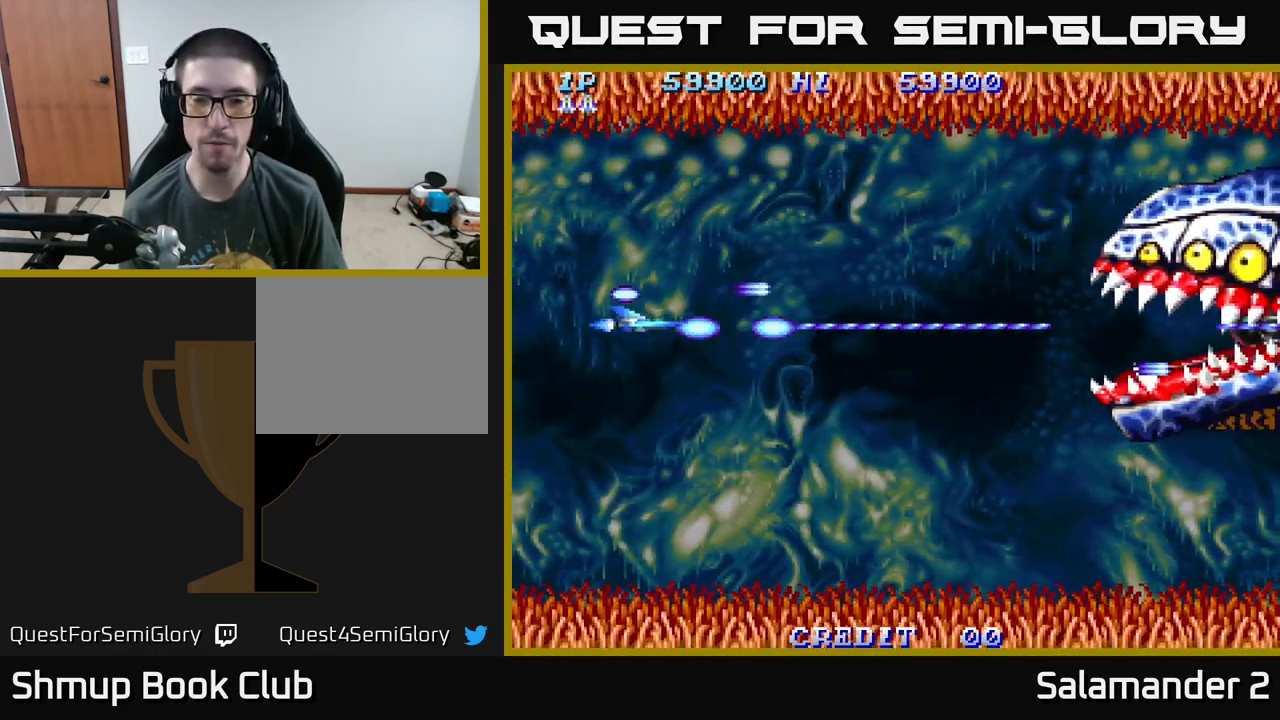
{"buttons": ["A", "DPAD_DOWN"], "right_stick": "center", "events": [[50, "DPAD_LEFT", "up"], [184, "DPAD_DOWN", "down"], [284, "DPAD_DOWN", "up"], [400, "DPAD_DOWN", "down"]]}
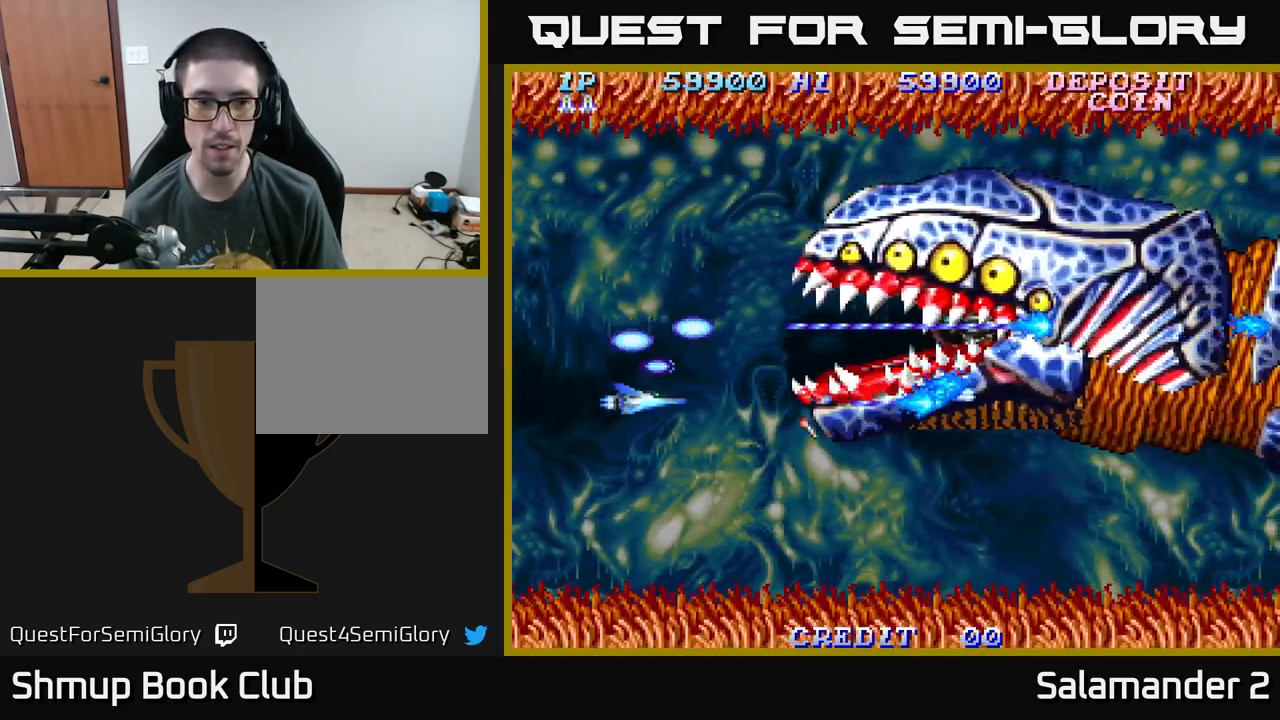
{"buttons": ["A"], "right_stick": "center", "events": [[234, "DPAD_DOWN", "up"]]}
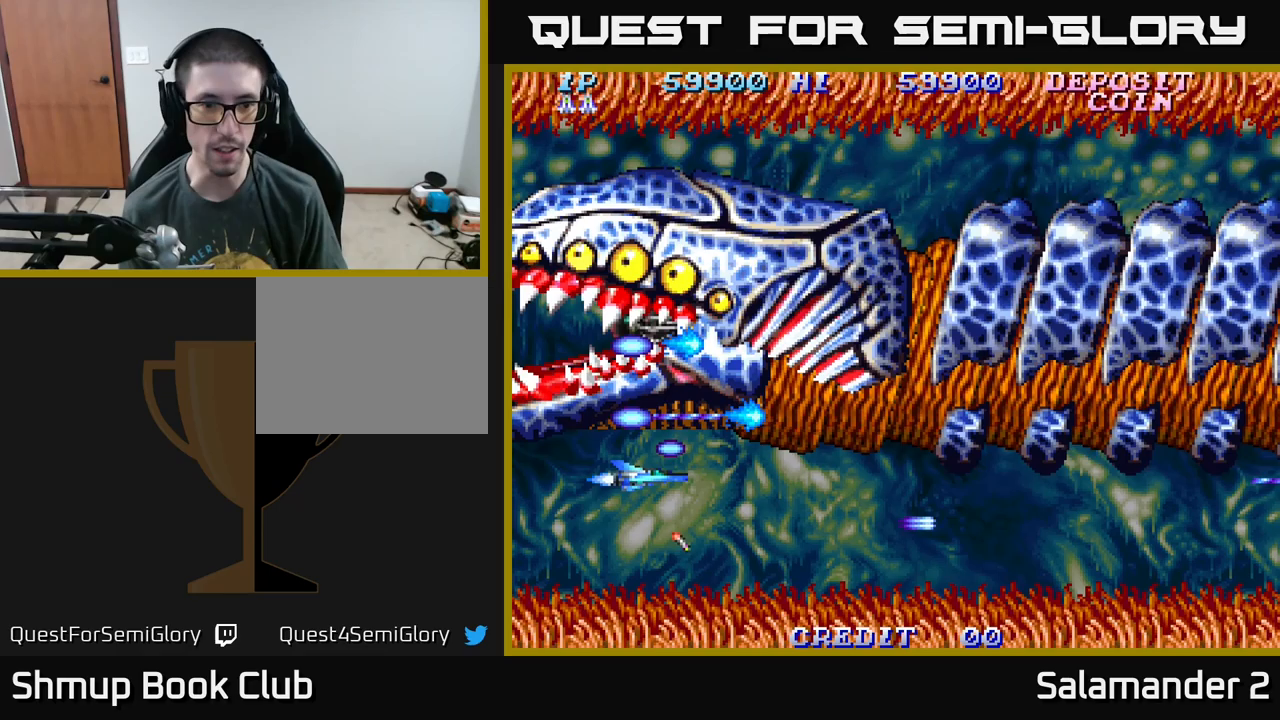
{"buttons": ["A"], "right_stick": "center", "events": []}
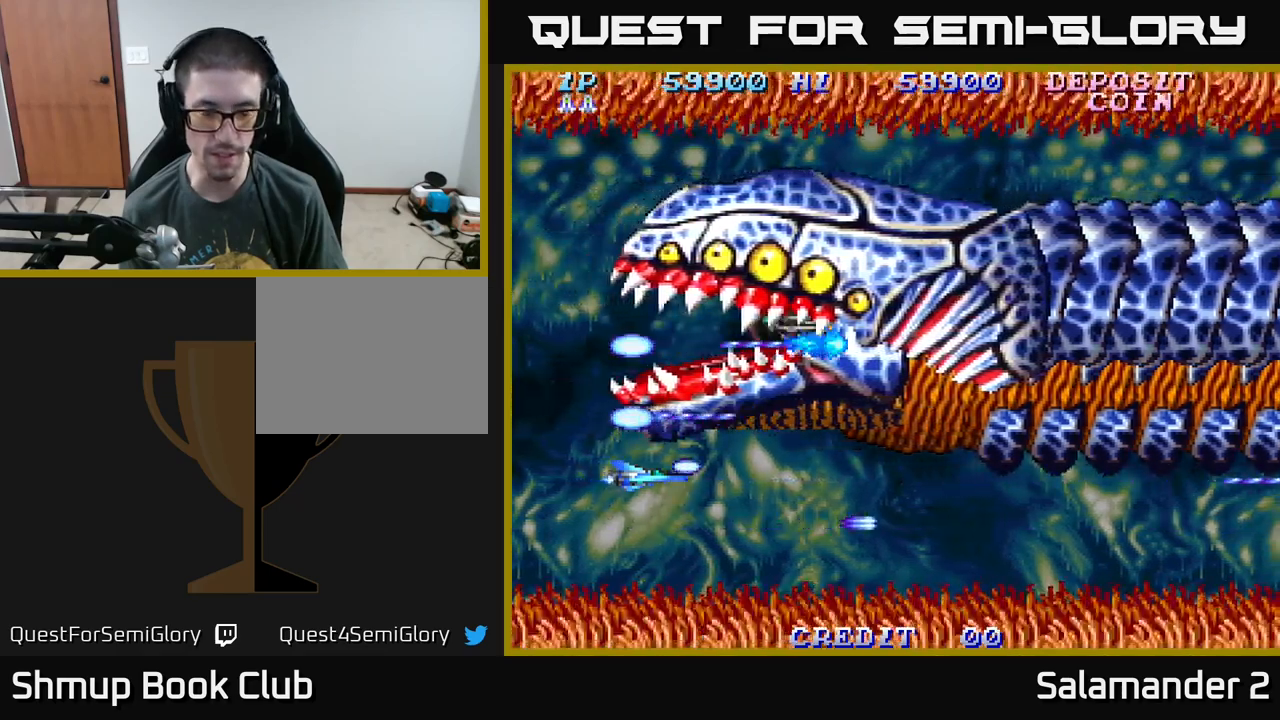
{"buttons": ["A"], "right_stick": "center", "events": []}
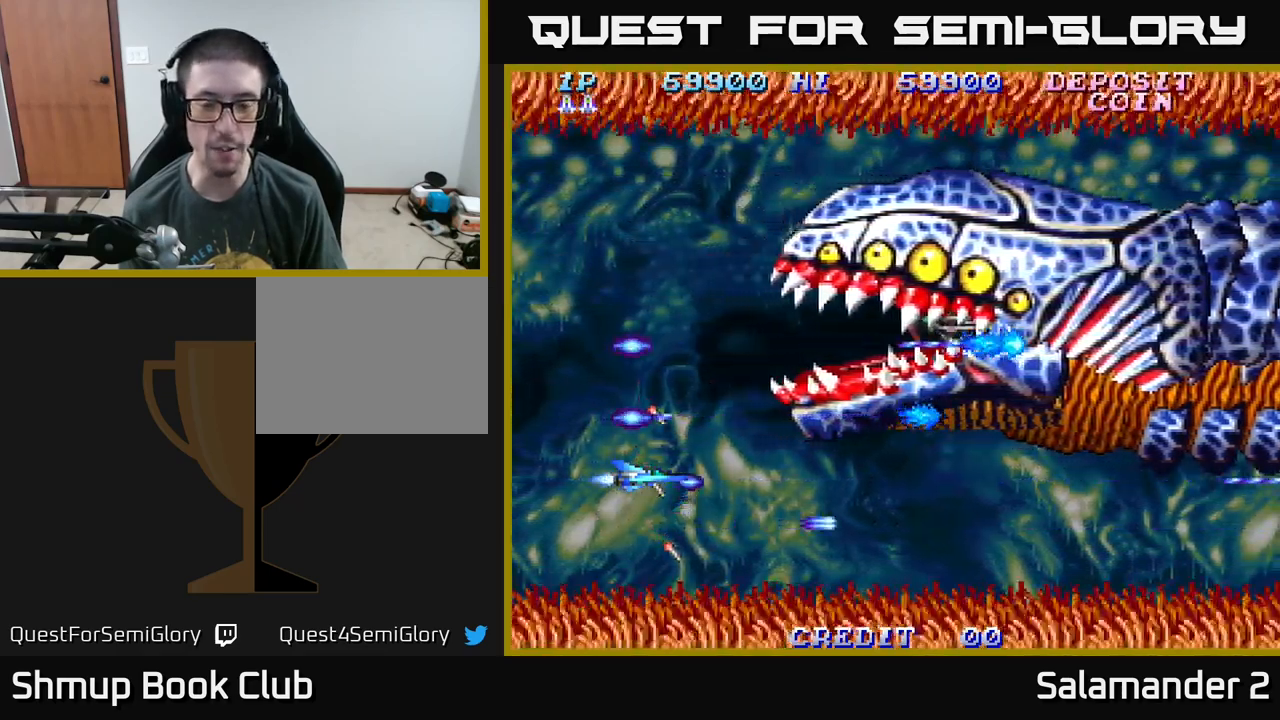
{"buttons": ["A", "DPAD_UP"], "right_stick": "center", "events": [[367, "DPAD_UP", "down"]]}
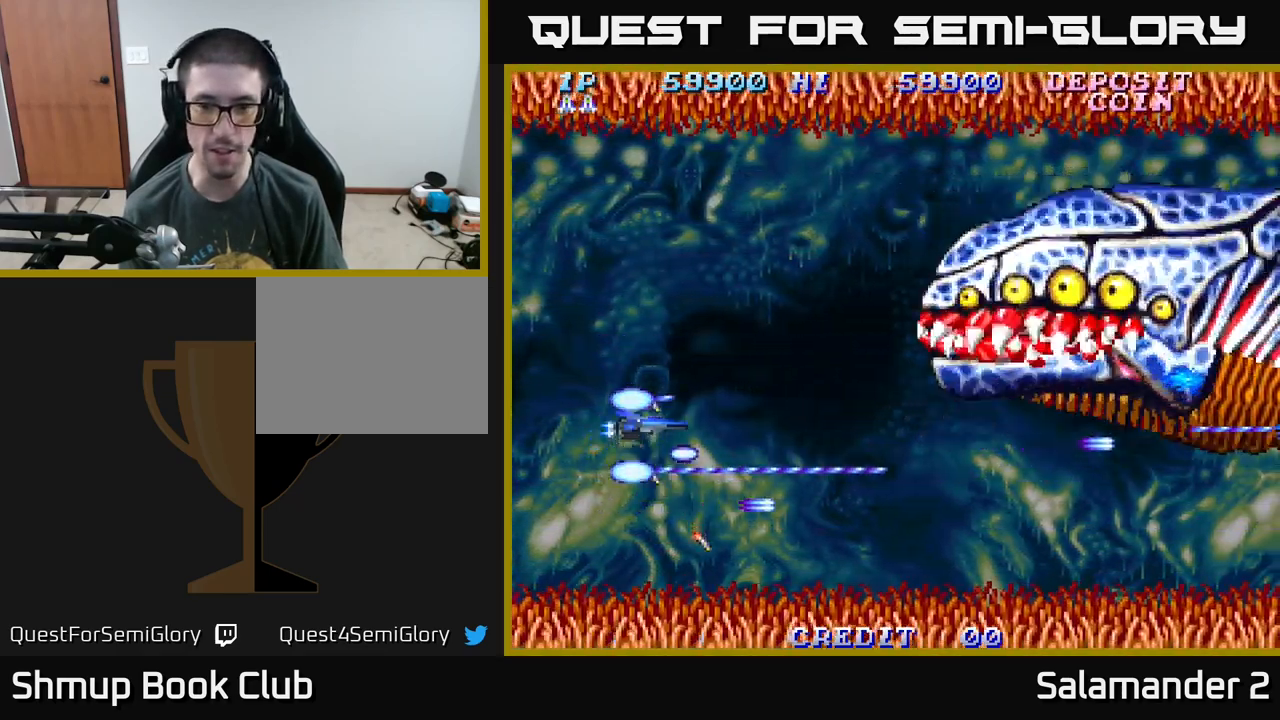
{"buttons": ["A", "DPAD_RIGHT"], "right_stick": "center", "events": [[500, "DPAD_RIGHT", "down"], [500, "DPAD_UP", "up"]]}
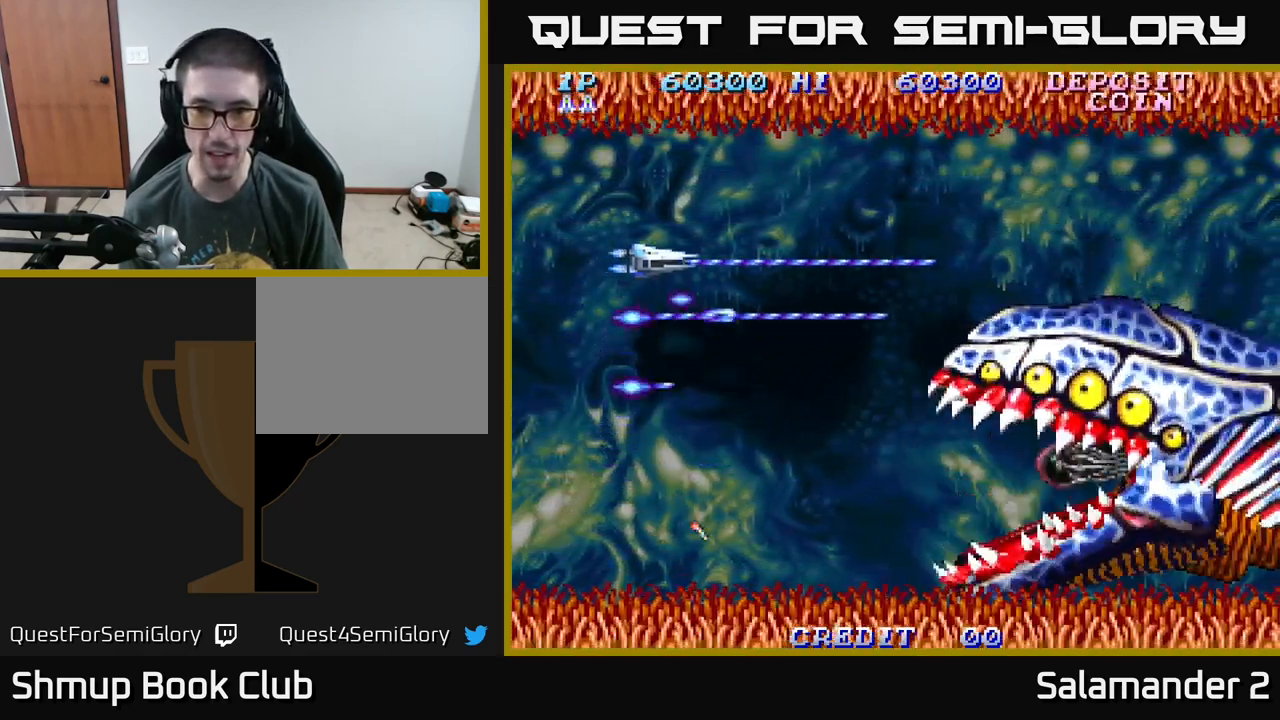
{"buttons": ["A", "DPAD_DOWN", "DPAD_RIGHT"], "right_stick": "center", "events": [[33, "DPAD_RIGHT", "up"], [50, "DPAD_DOWN", "down"], [400, "DPAD_RIGHT", "down"]]}
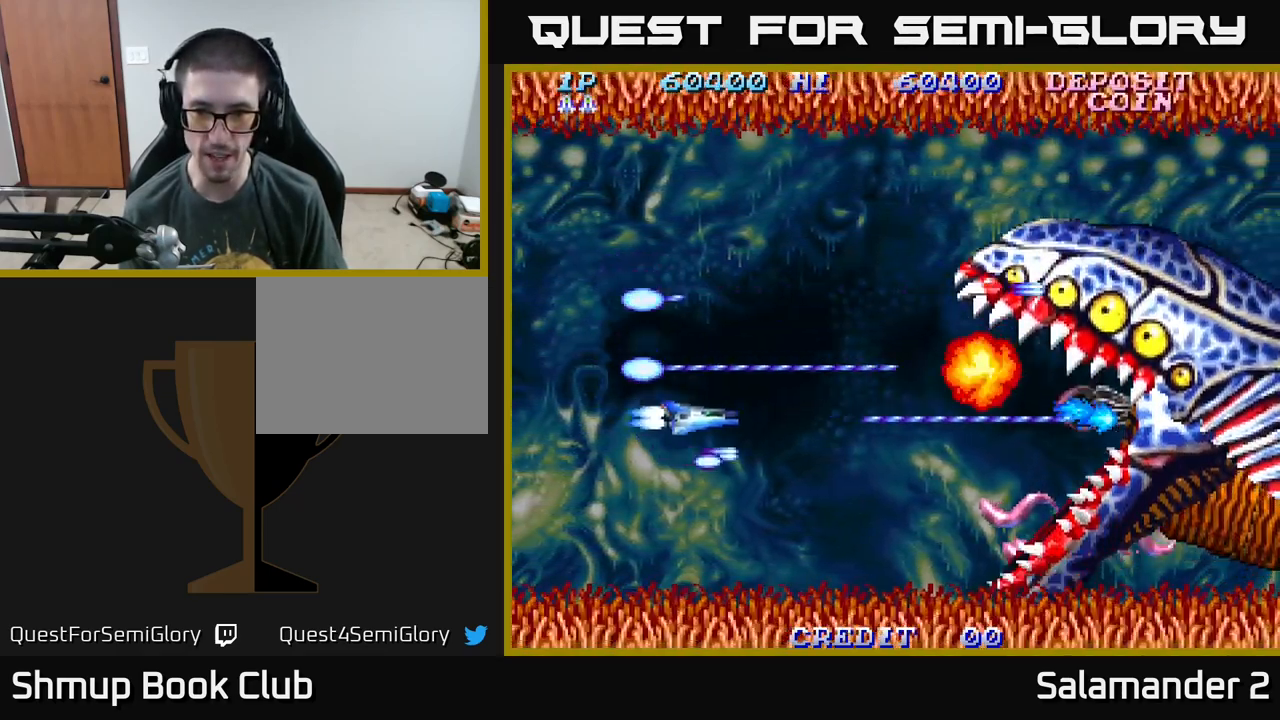
{"buttons": ["A", "DPAD_DOWN"], "right_stick": "center", "events": [[50, "DPAD_RIGHT", "up"]]}
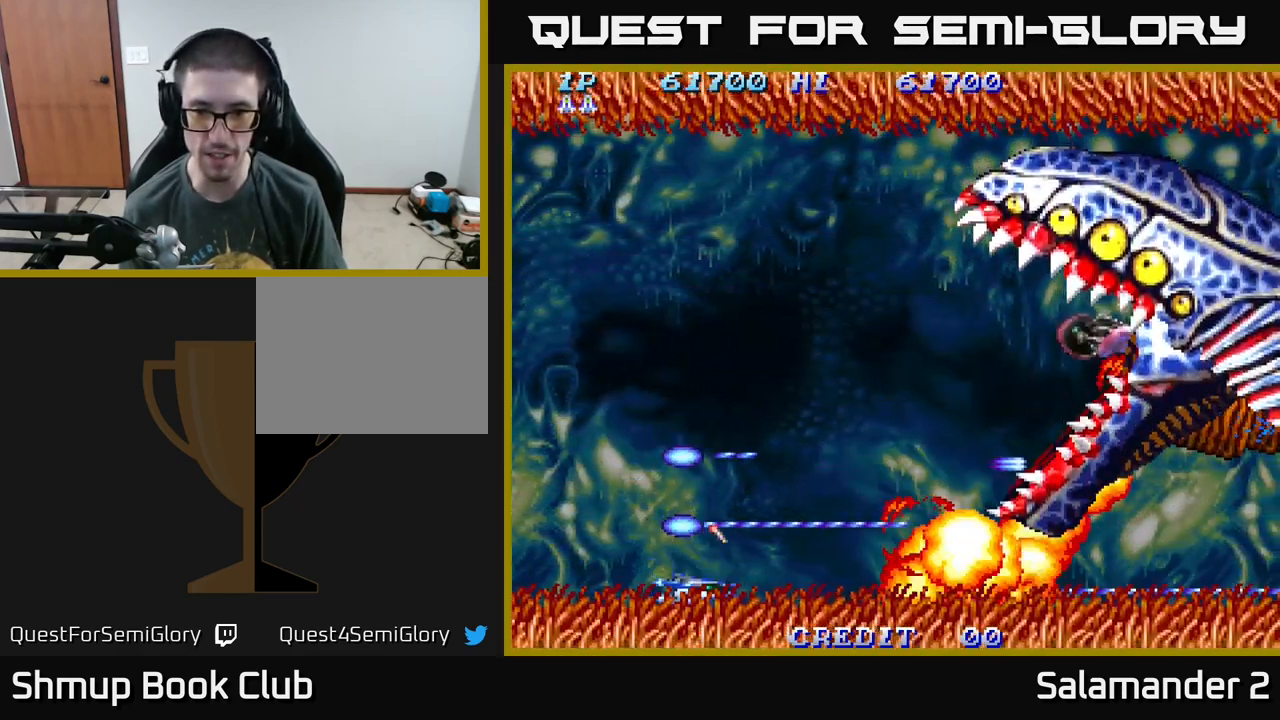
{"buttons": ["A", "DPAD_UP"], "right_stick": "center", "events": [[83, "DPAD_DOWN", "up"], [100, "DPAD_UP", "down"], [117, "DPAD_LEFT", "down"], [200, "DPAD_LEFT", "up"]]}
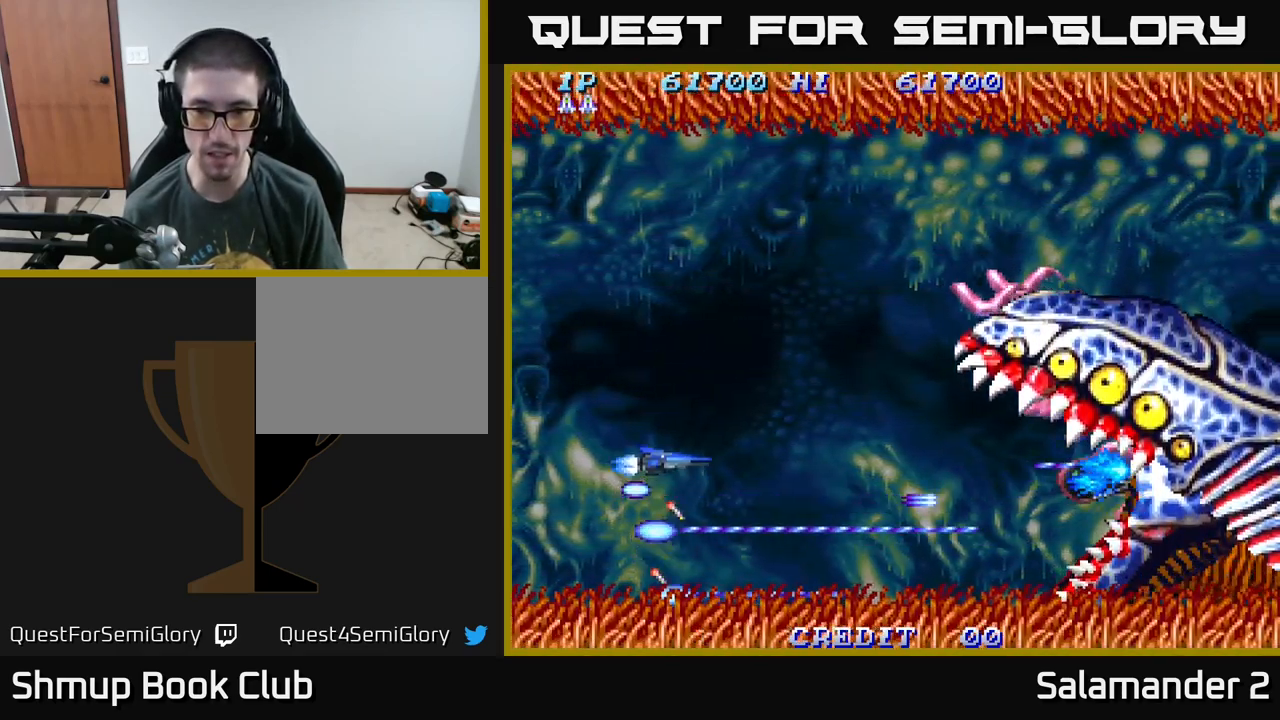
{"buttons": ["A", "DPAD_UP"], "right_stick": "center", "events": []}
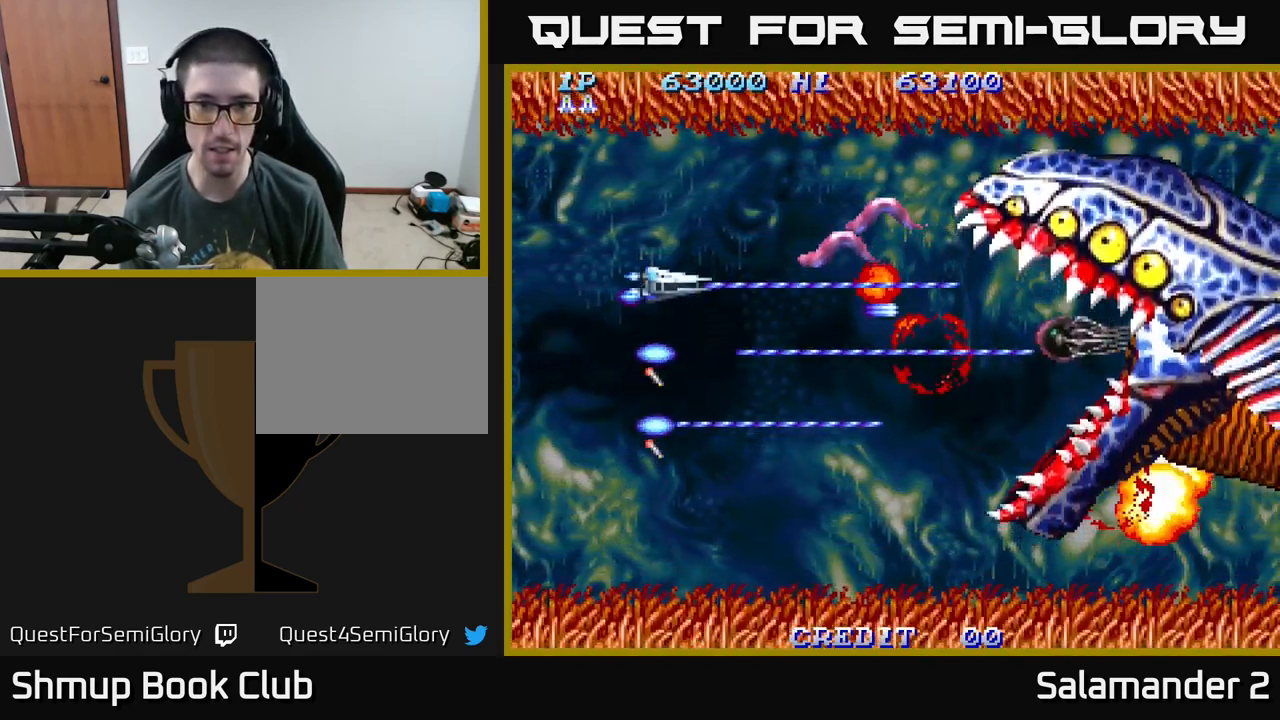
{"buttons": ["A", "DPAD_DOWN"], "right_stick": "center", "events": [[283, "DPAD_LEFT", "down"], [300, "DPAD_UP", "up"], [333, "DPAD_DOWN", "down"], [367, "DPAD_LEFT", "up"]]}
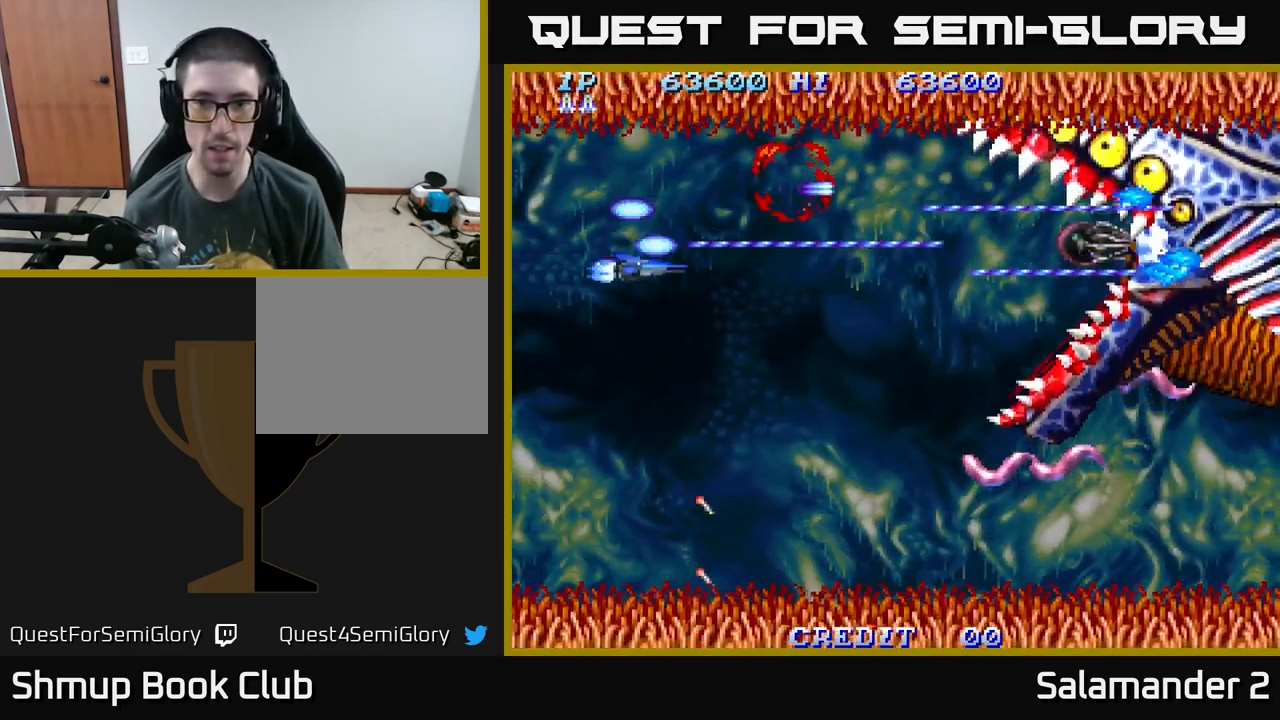
{"buttons": ["A", "DPAD_DOWN", "DPAD_LEFT"], "right_stick": "center", "events": [[50, "DPAD_RIGHT", "down"], [267, "DPAD_RIGHT", "up"], [483, "DPAD_LEFT", "down"]]}
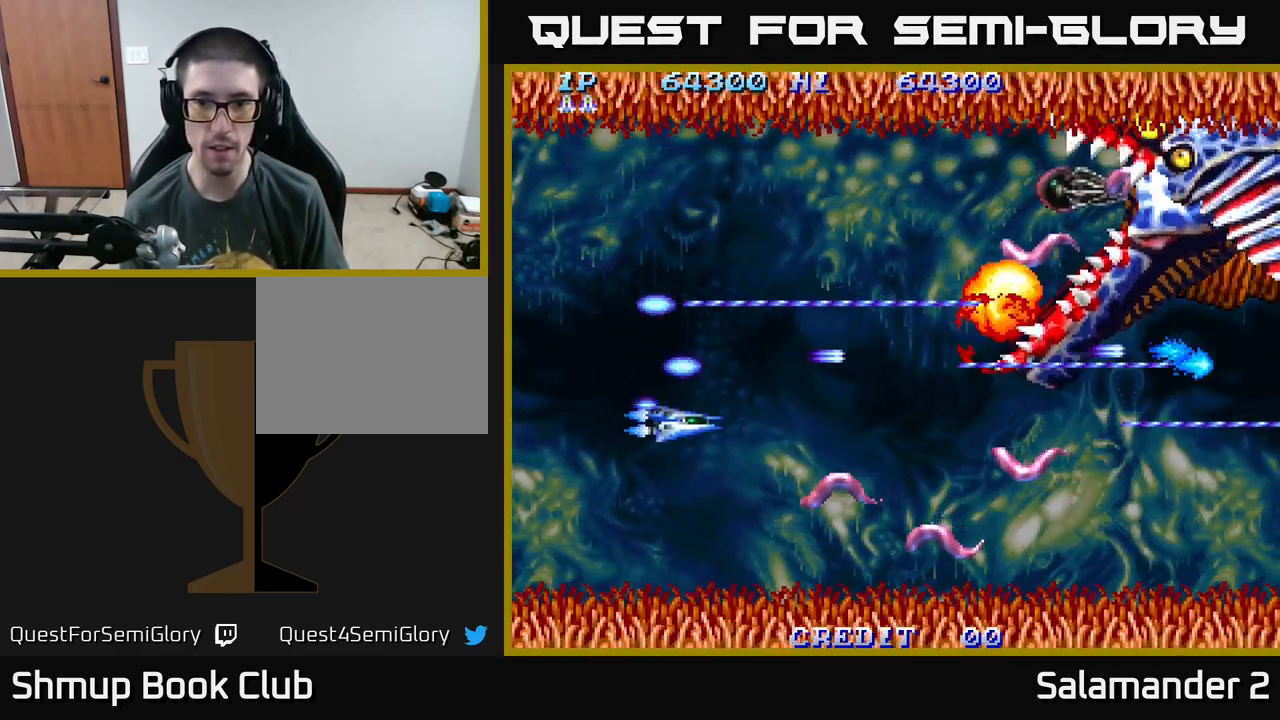
{"buttons": ["A", "DPAD_DOWN", "DPAD_LEFT"], "right_stick": "center", "events": [[234, "DPAD_LEFT", "up"], [384, "DPAD_LEFT", "down"]]}
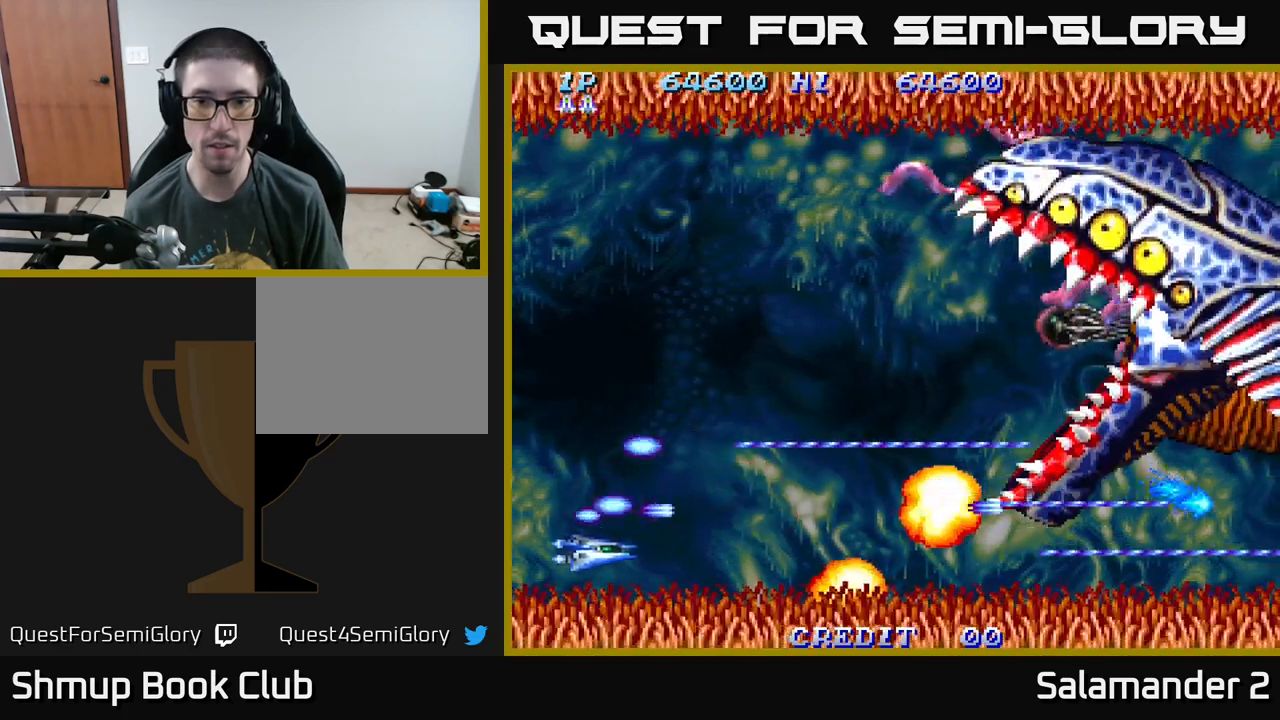
{"buttons": ["A", "DPAD_UP"], "right_stick": "center", "events": [[17, "DPAD_DOWN", "up"], [100, "DPAD_LEFT", "up"], [100, "DPAD_UP", "down"]]}
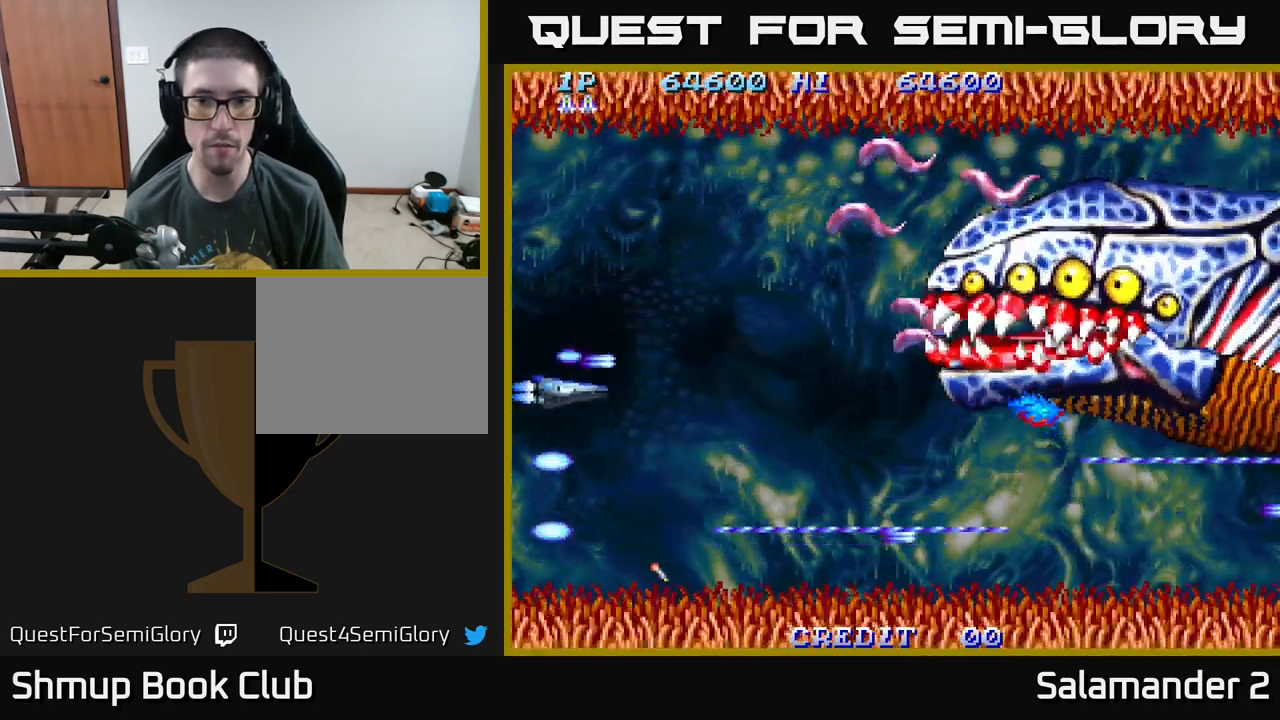
{"buttons": ["A", "DPAD_UP"], "right_stick": "center", "events": []}
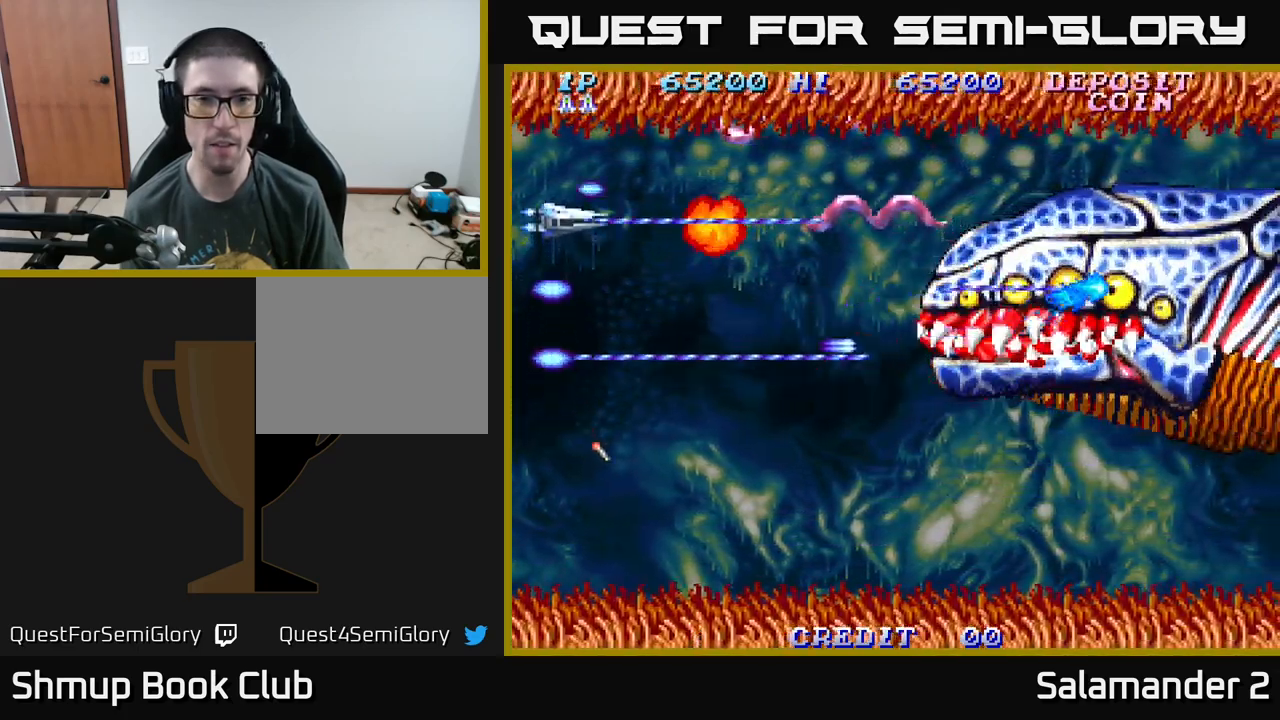
{"buttons": ["A", "DPAD_UP"], "right_stick": "center", "events": [[267, "DPAD_LEFT", "down"], [384, "DPAD_LEFT", "up"]]}
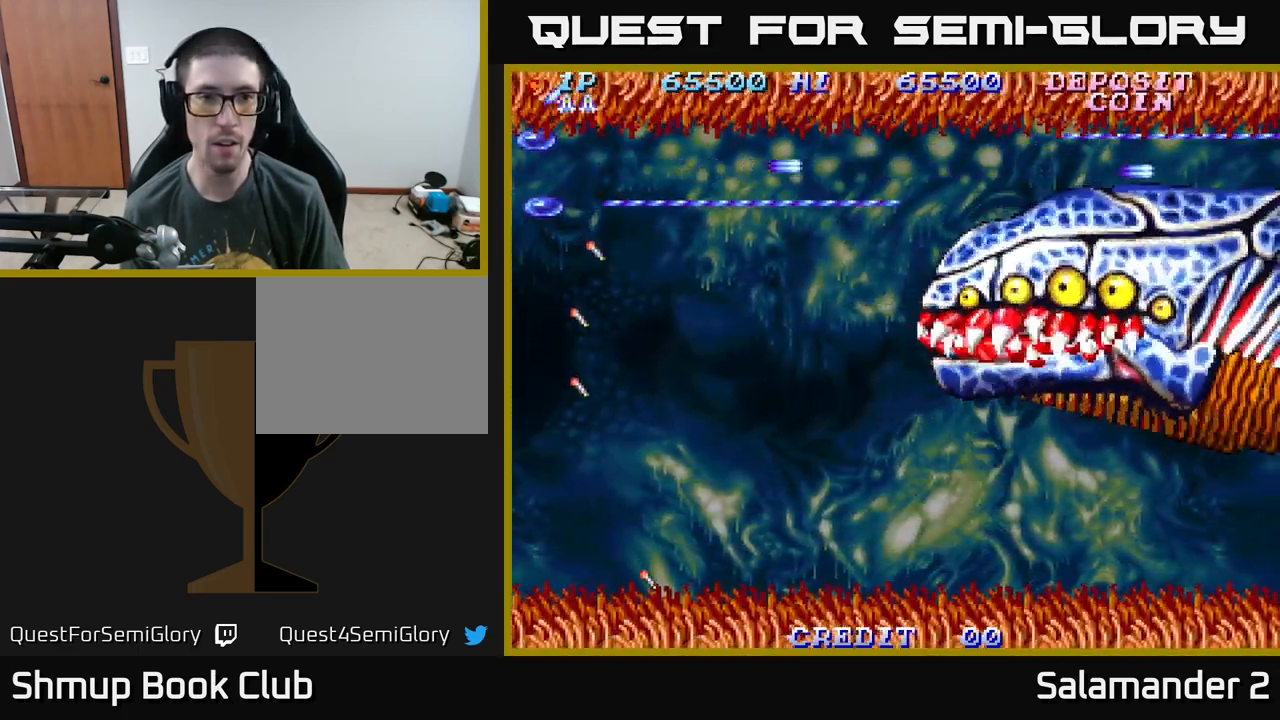
{"buttons": ["A", "DPAD_DOWN"], "right_stick": "center", "events": [[34, "DPAD_LEFT", "down"], [100, "DPAD_UP", "up"], [134, "DPAD_DOWN", "down"], [134, "DPAD_LEFT", "up"]]}
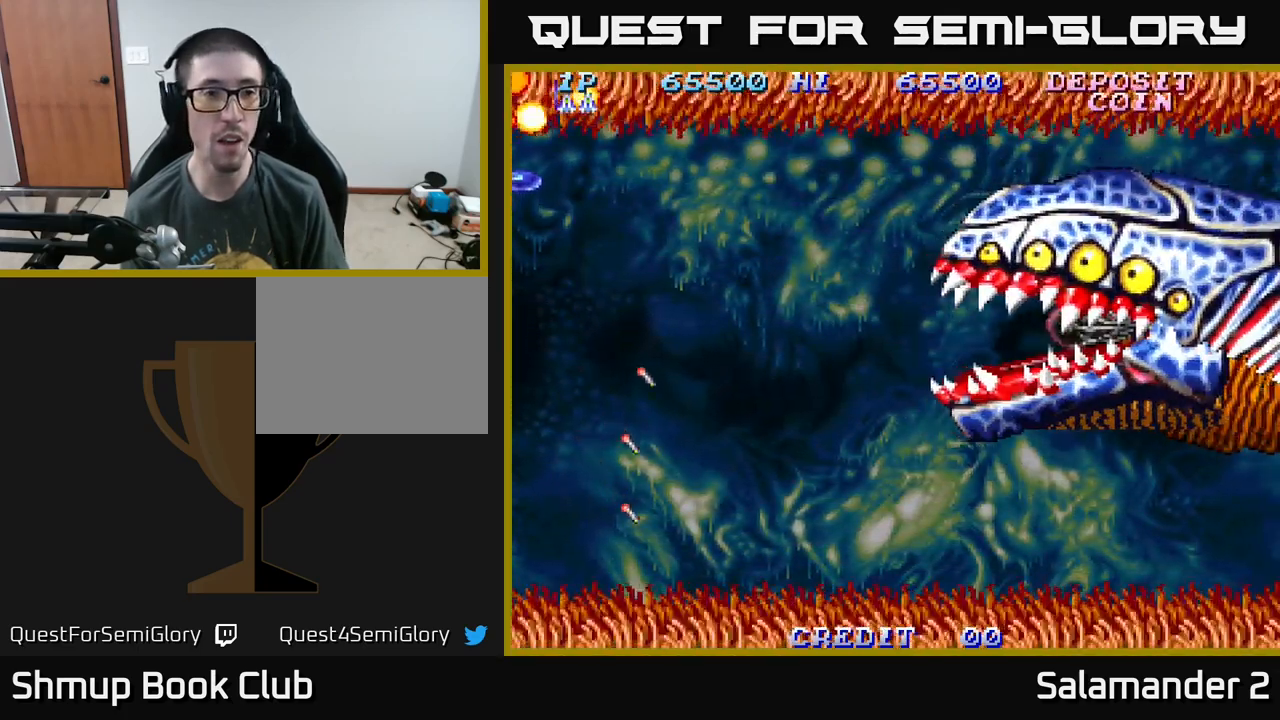
{"buttons": ["A"], "right_stick": "center", "events": [[17, "DPAD_DOWN", "up"], [67, "A", "up"], [200, "A", "down"], [317, "A", "up"], [400, "A", "down"]]}
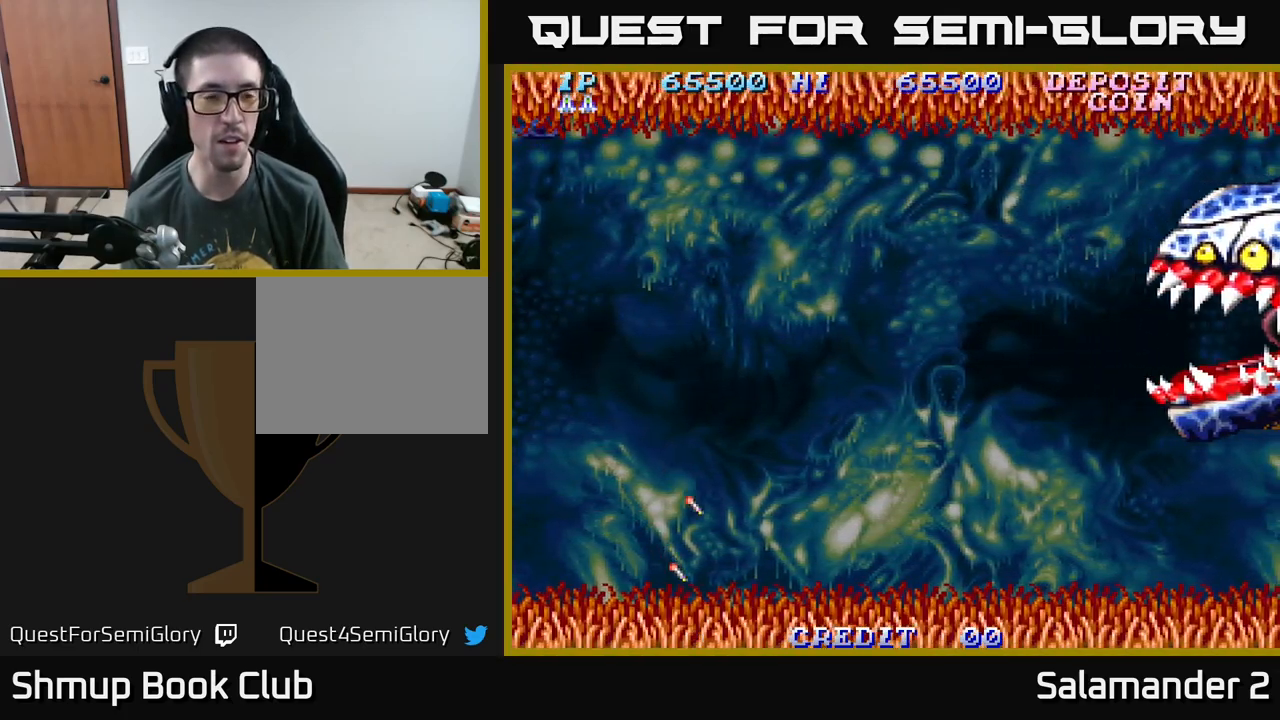
{"buttons": ["DPAD_UP"], "right_stick": "center", "events": [[34, "A", "up"], [50, "DPAD_RIGHT", "down"], [117, "A", "down"], [267, "A", "up"], [334, "A", "down"], [400, "DPAD_RIGHT", "up"], [450, "DPAD_UP", "down"], [500, "A", "up"]]}
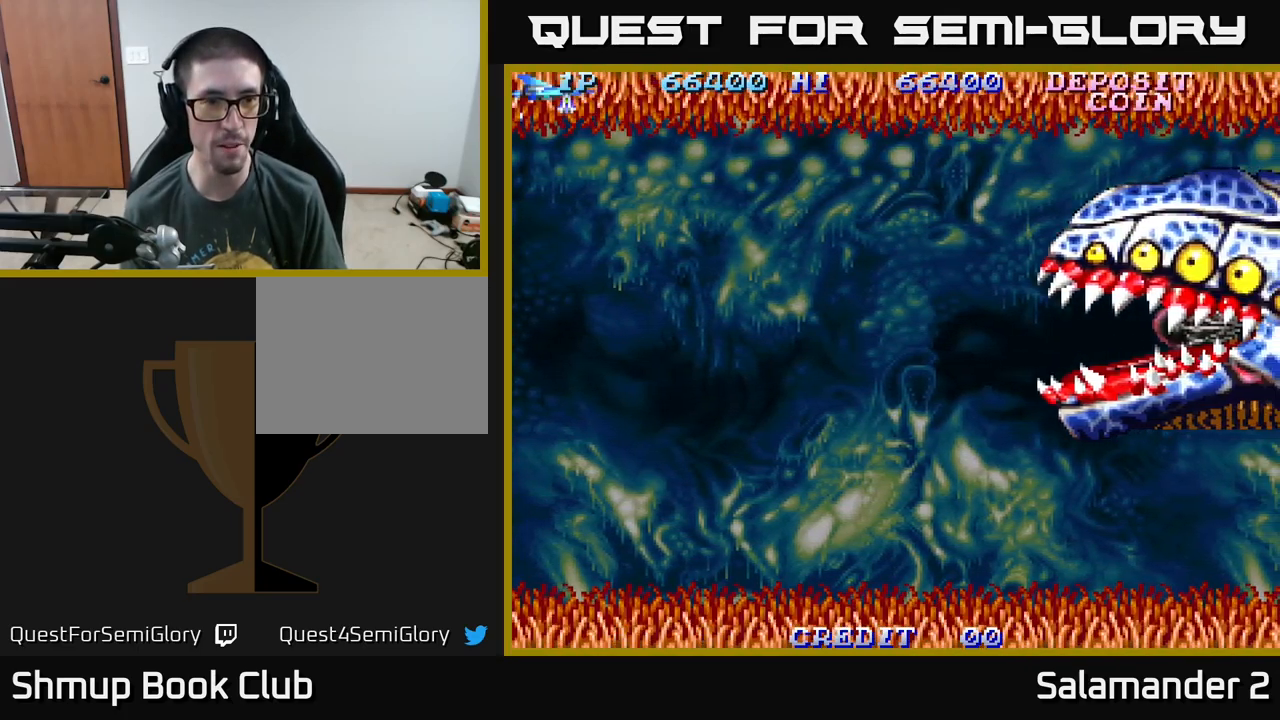
{"buttons": ["A", "DPAD_DOWN"], "right_stick": "center"}
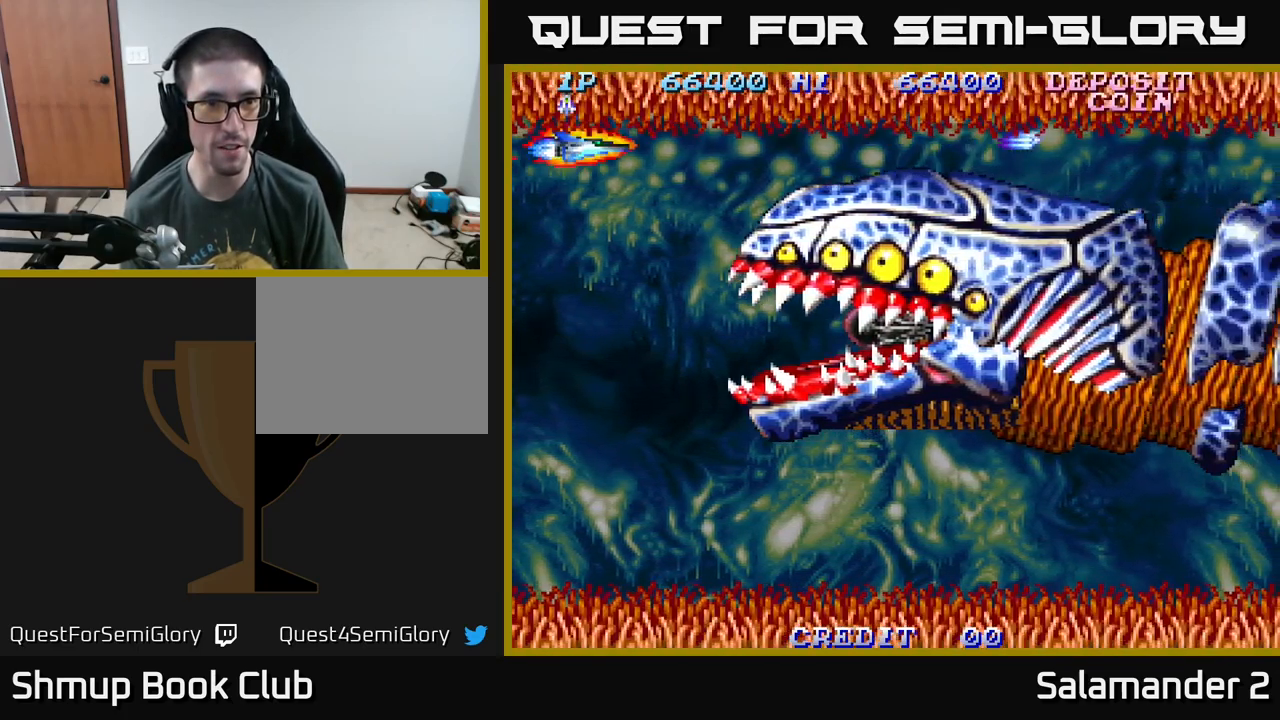
{"buttons": ["A", "DPAD_DOWN"], "right_stick": "center", "events": [[134, "A", "up"], [200, "A", "down"], [300, "A", "up"], [400, "A", "down"]]}
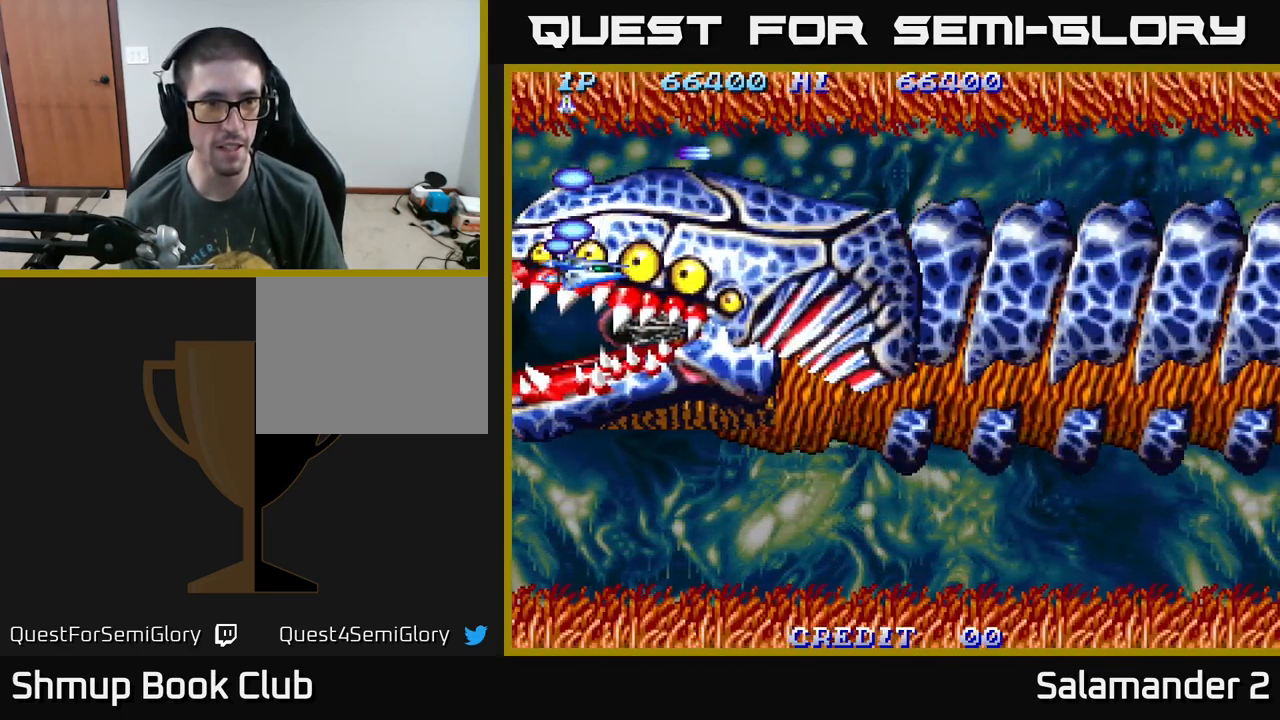
{"buttons": ["A", "DPAD_RIGHT"], "right_stick": "center", "events": [[34, "A", "up"], [100, "A", "down"], [184, "DPAD_RIGHT", "down"], [200, "A", "up"], [284, "A", "down"], [334, "DPAD_DOWN", "up"], [400, "A", "up"], [484, "A", "down"]]}
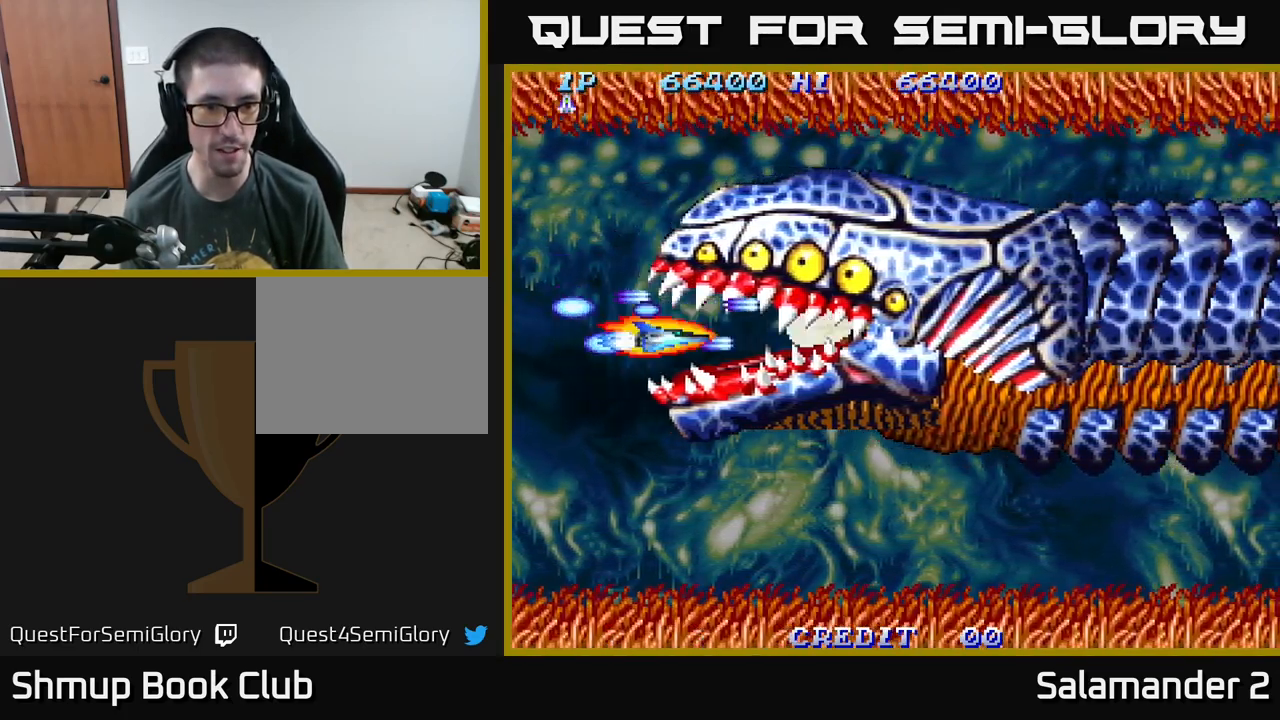
{"buttons": ["DPAD_RIGHT"], "right_stick": "center", "events": [[67, "A", "up"], [133, "A", "down"], [166, "A", "up"], [283, "A", "down"], [333, "A", "up"], [400, "A", "down"], [450, "A", "up"]]}
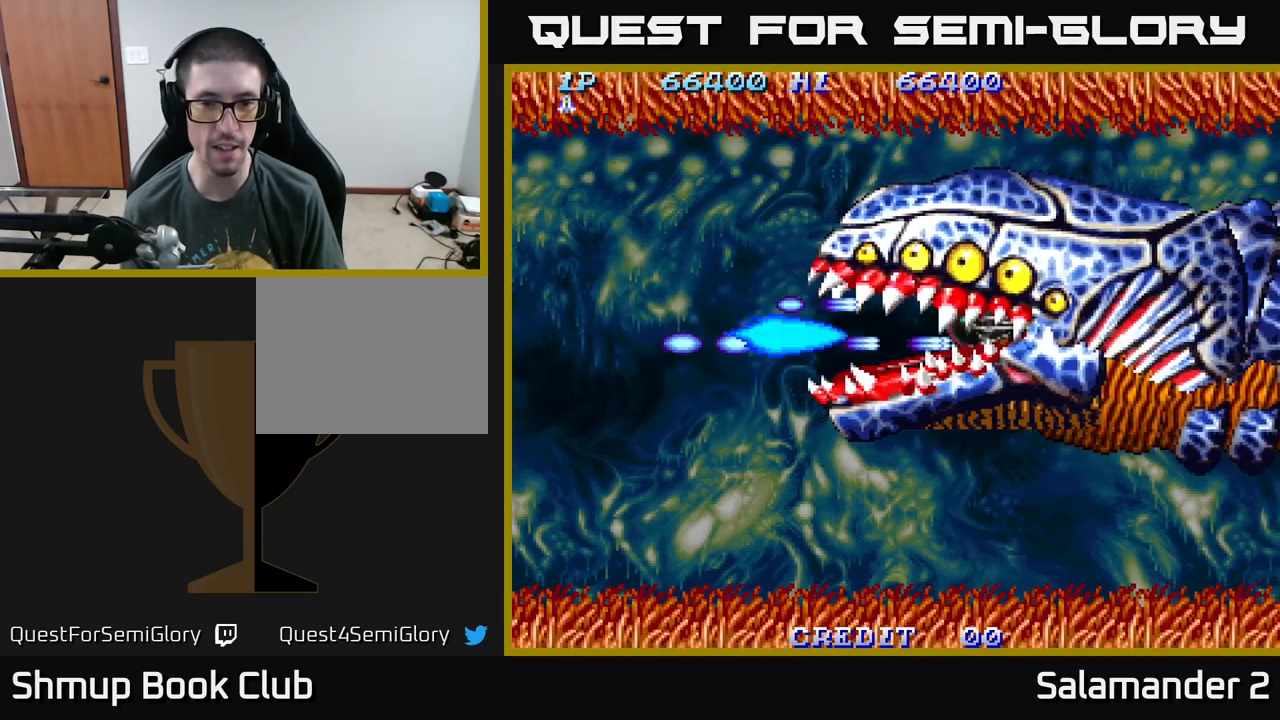
{"buttons": ["A", "DPAD_LEFT"], "right_stick": "center", "events": [[17, "A", "down"], [67, "A", "up"], [67, "DPAD_UP", "down"], [184, "A", "down"], [184, "DPAD_RIGHT", "up"], [217, "DPAD_UP", "up"], [250, "A", "up"], [267, "DPAD_LEFT", "down"], [300, "A", "down"], [384, "A", "up"], [467, "A", "down"]]}